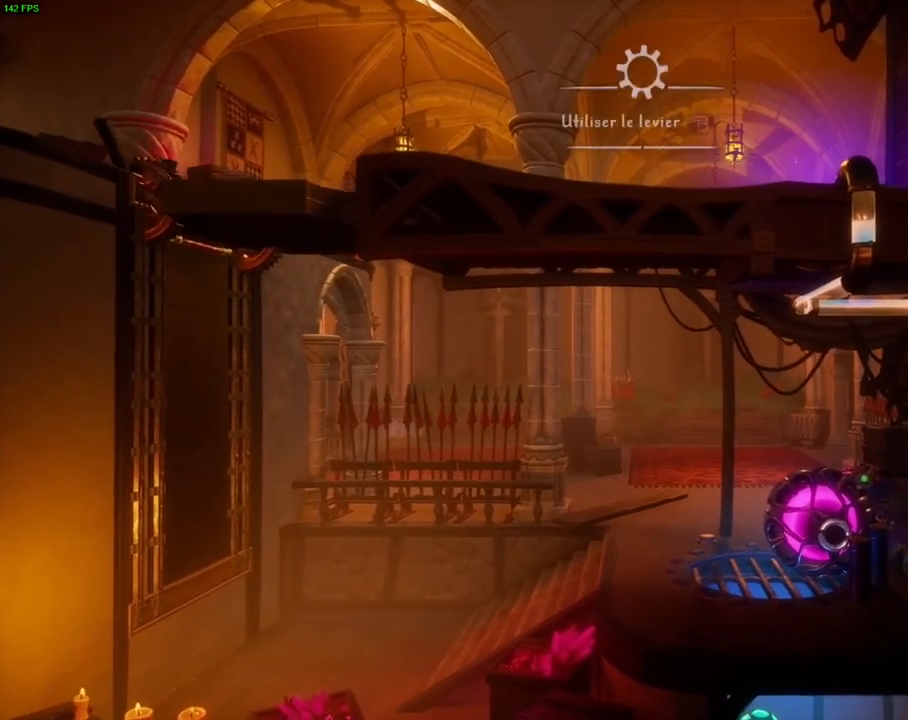
Gameplay with a controller (PlayStation layout); each line is a JSON object with the inputs held at the frame after it (dt_ms = milliseconds from this image to that frame). "events" lists button and stick changes between this image and that frame as [ms after this image, input, new state], when the widget could be followed in between.
{"dt_ms": 500, "buttons": ["CIRCLE"], "left_stick": "center", "right_stick": "center", "events": []}
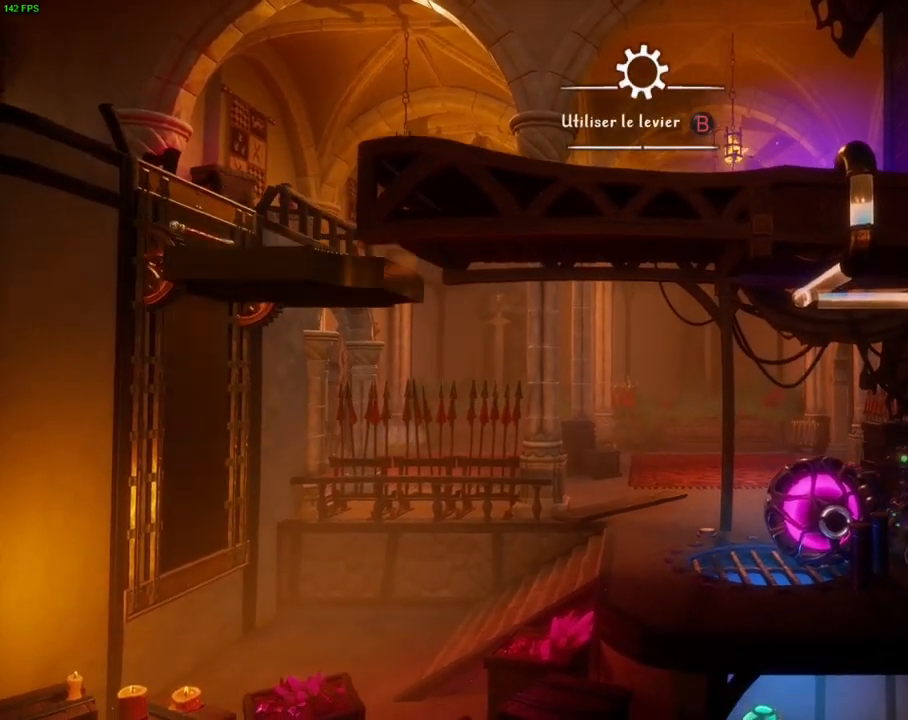
{"dt_ms": 500, "buttons": ["CIRCLE"], "left_stick": "center", "right_stick": "center", "events": []}
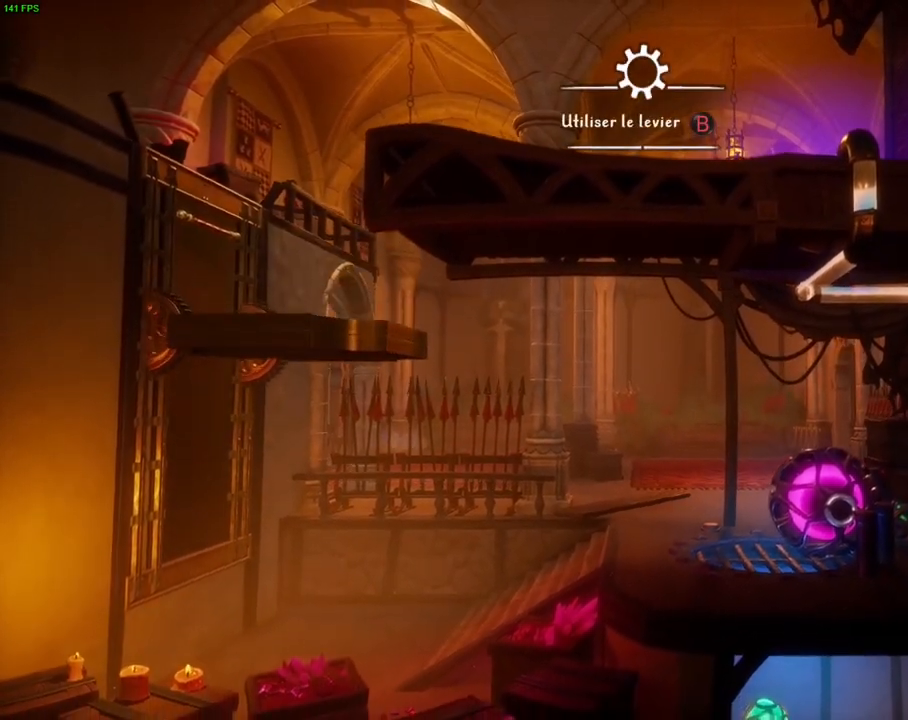
{"dt_ms": 500, "buttons": [], "left_stick": "left", "right_stick": "center", "events": [[167, "CIRCLE", "up"], [417, "left_stick", "left"]]}
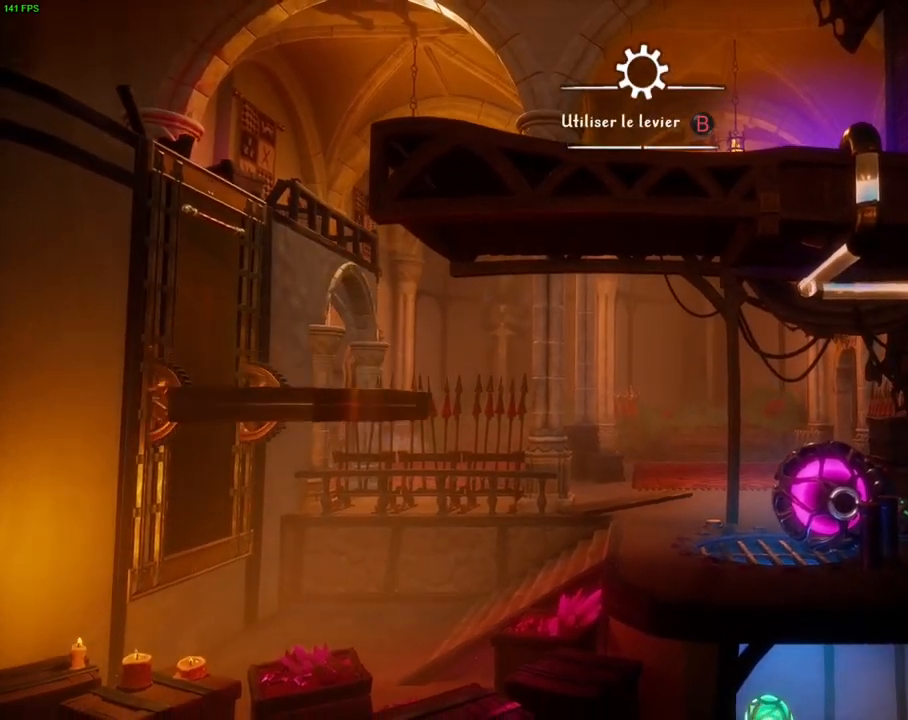
{"dt_ms": 500, "buttons": ["TRIANGLE"], "left_stick": "left", "right_stick": "center", "events": [[50, "left_stick", "center"], [383, "left_stick", "left"], [417, "TRIANGLE", "down"]]}
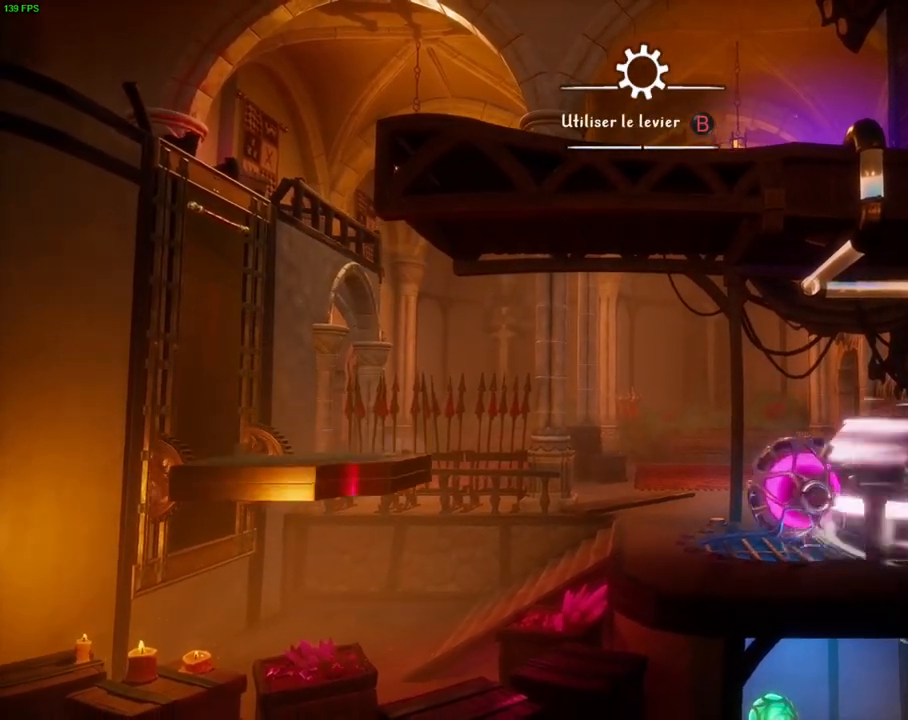
{"dt_ms": 1000, "buttons": [], "left_stick": "left", "right_stick": "center", "events": [[17, "TRIANGLE", "up"], [300, "left_stick", "center"], [483, "left_stick", "left"]]}
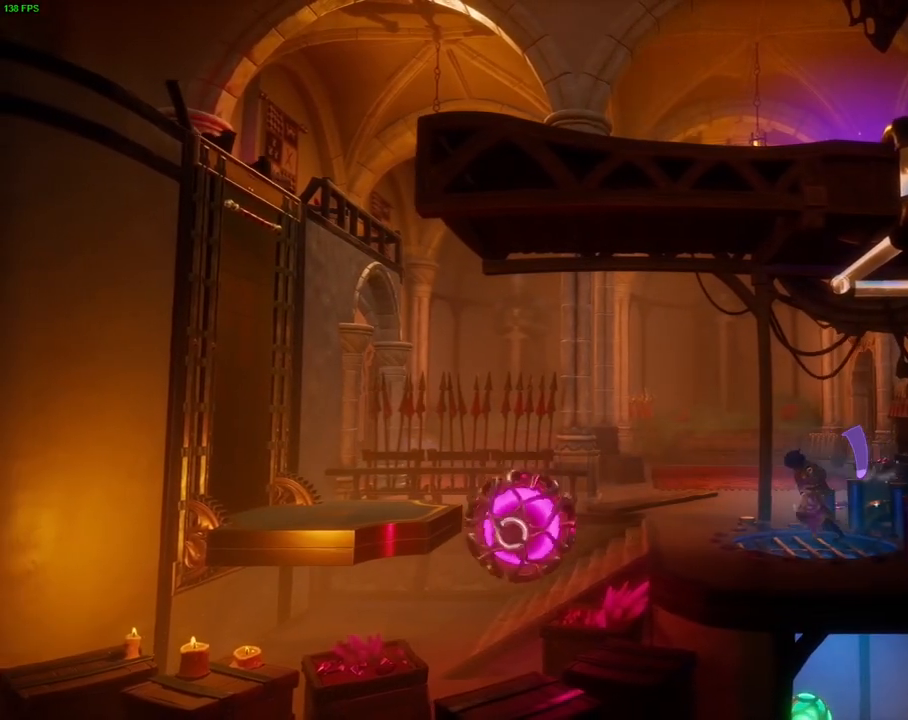
{"dt_ms": 500, "buttons": [], "left_stick": "right", "right_stick": "center", "events": [[150, "left_stick", "right"]]}
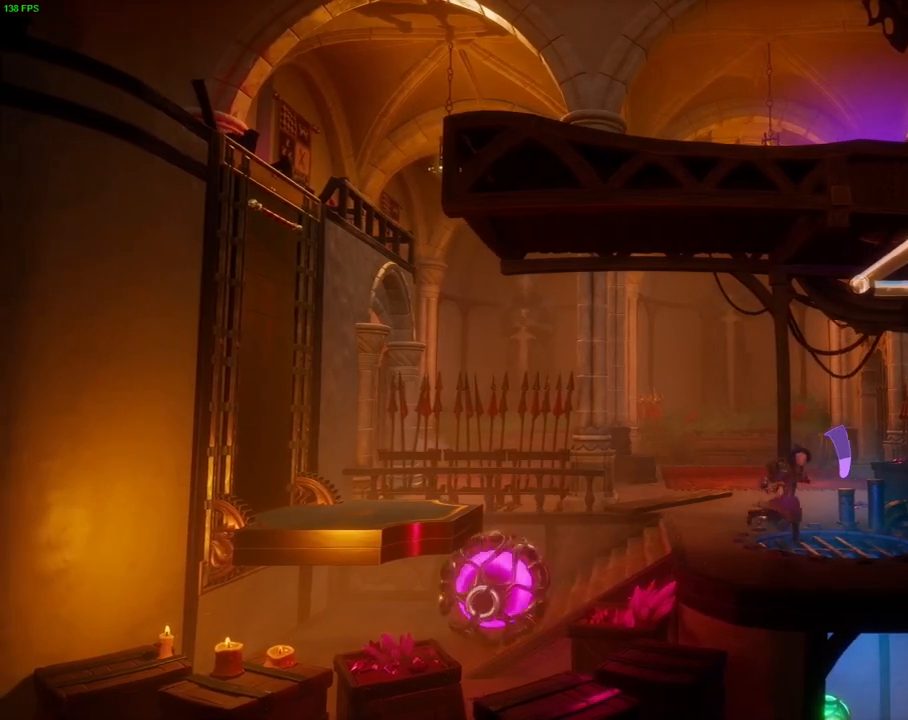
{"dt_ms": 500, "buttons": [], "left_stick": "right", "right_stick": "center", "events": []}
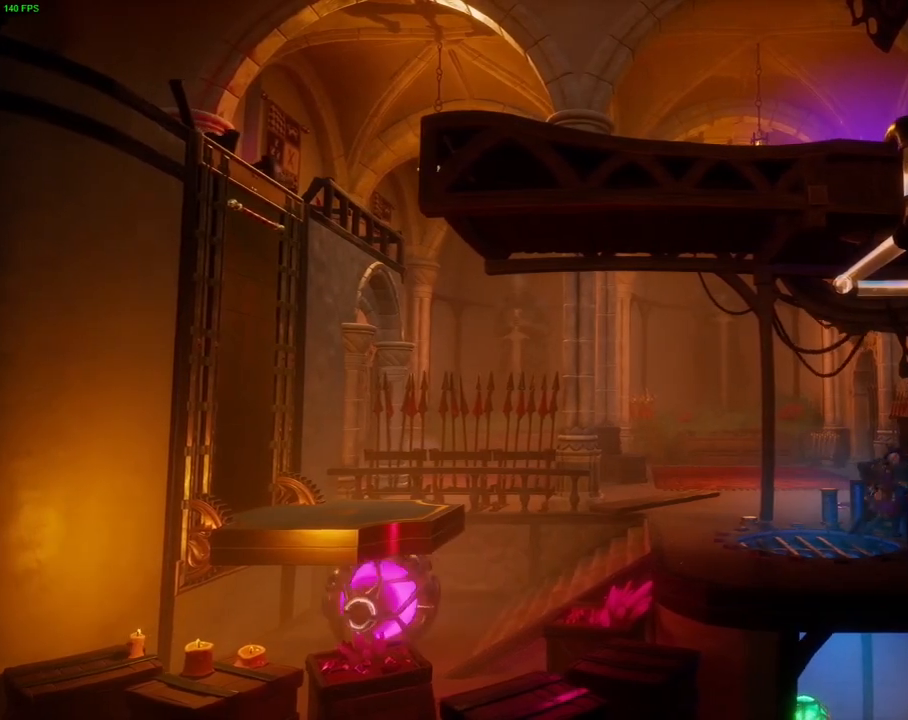
{"dt_ms": 500, "buttons": ["CIRCLE"], "left_stick": "center", "right_stick": "center", "events": [[250, "CIRCLE", "down"], [250, "left_stick", "center"]]}
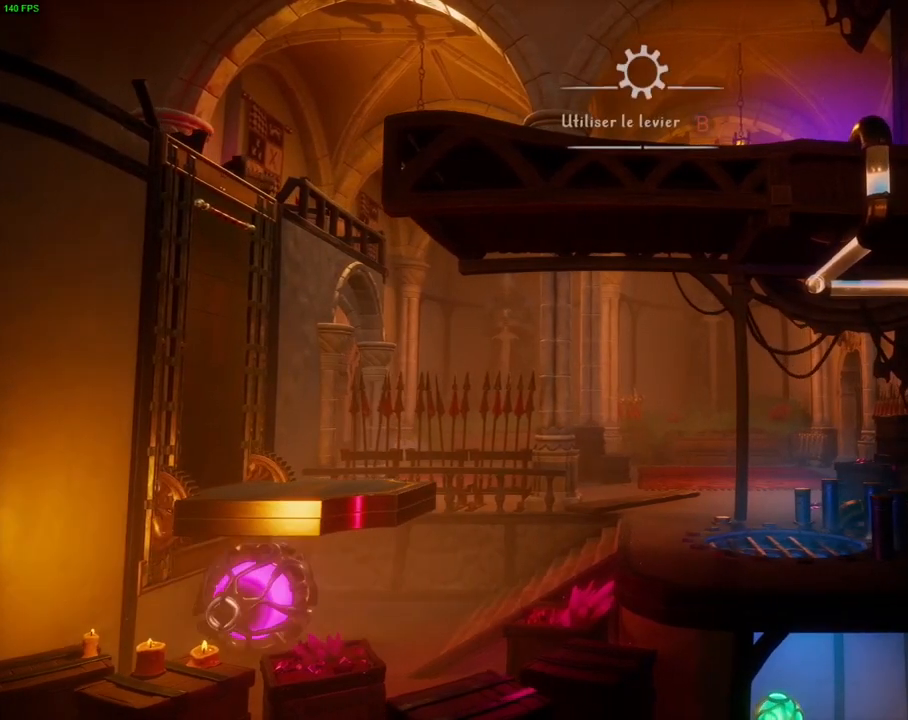
{"dt_ms": 500, "buttons": ["CIRCLE"], "left_stick": "left", "right_stick": "center", "events": [[83, "left_stick", "left"]]}
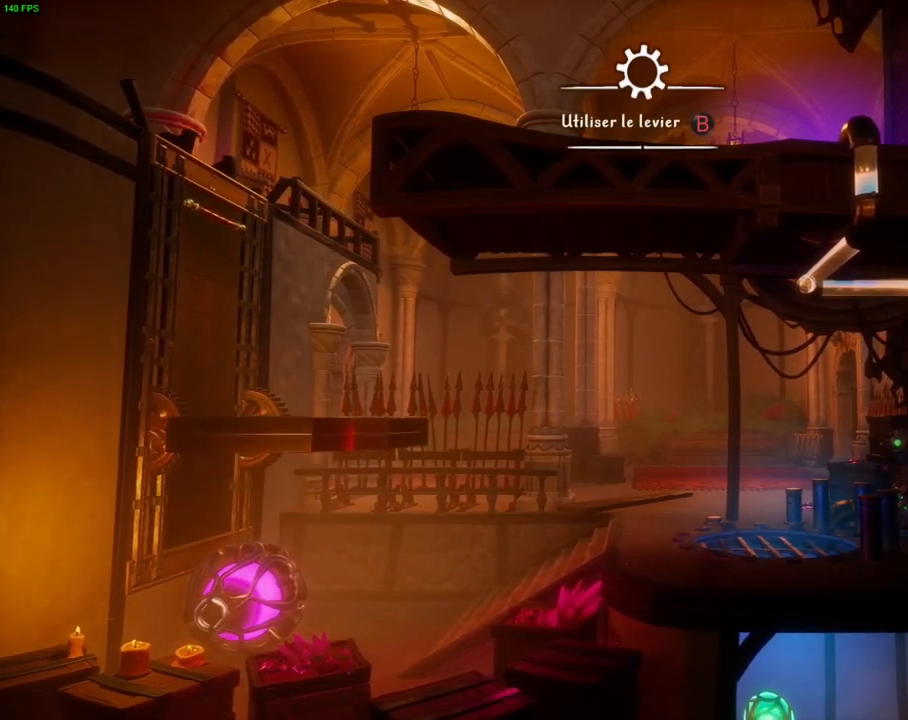
{"dt_ms": 500, "buttons": [], "left_stick": "left", "right_stick": "center", "events": [[200, "CIRCLE", "up"]]}
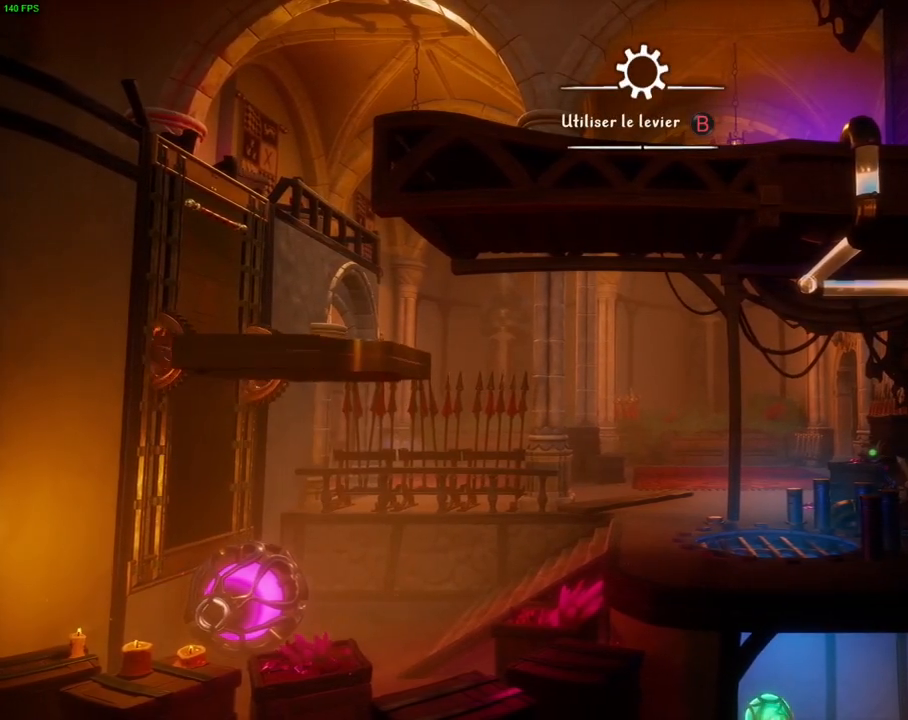
{"dt_ms": 500, "buttons": [], "left_stick": "left", "right_stick": "center", "events": []}
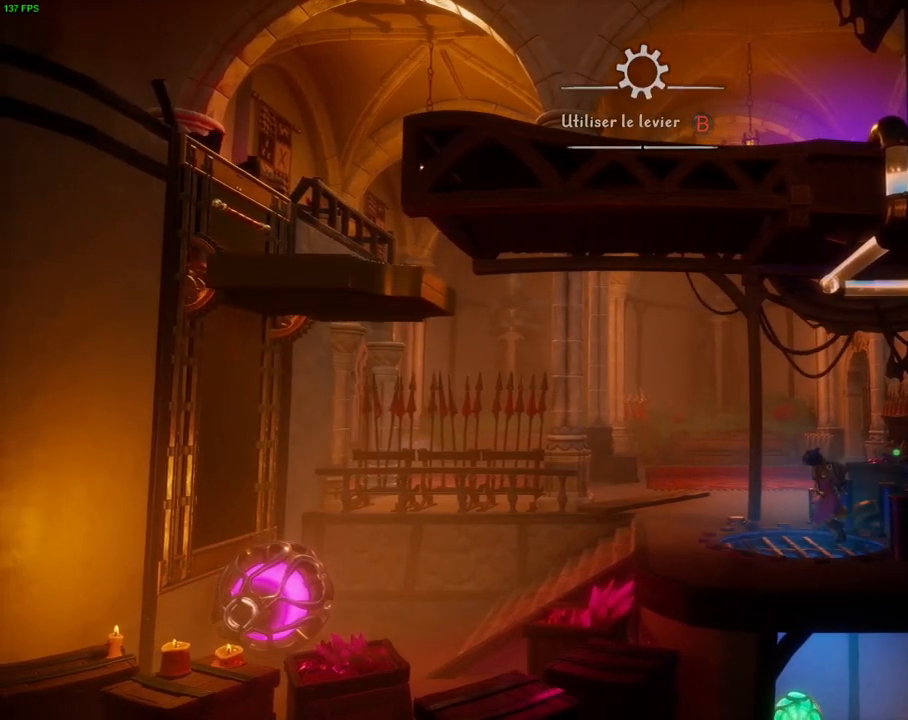
{"dt_ms": 500, "buttons": [], "left_stick": "left", "right_stick": "center", "events": []}
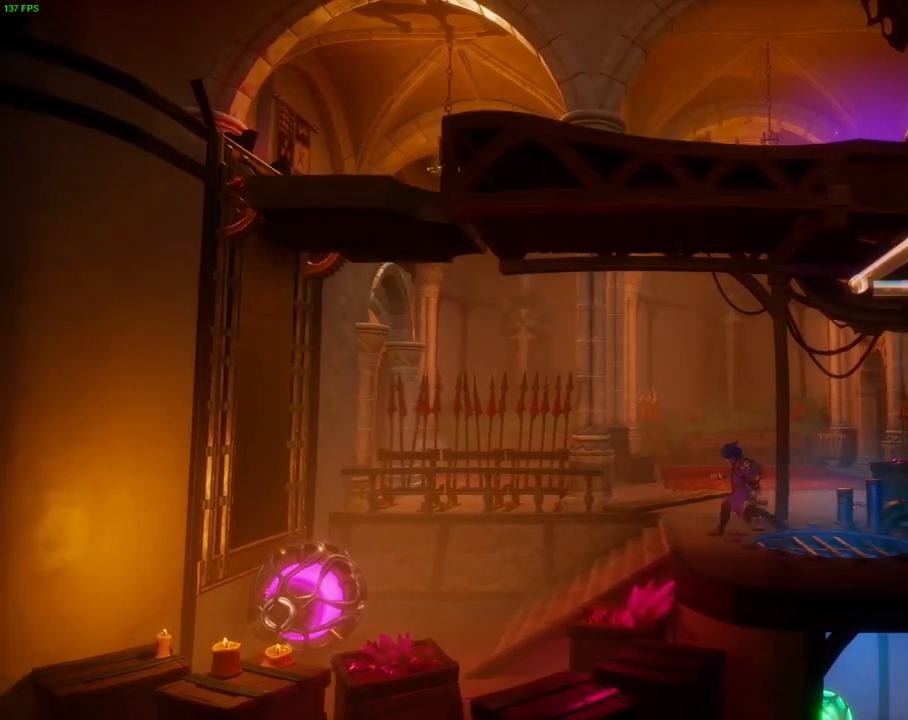
{"dt_ms": 500, "buttons": [], "left_stick": "left", "right_stick": "center", "events": []}
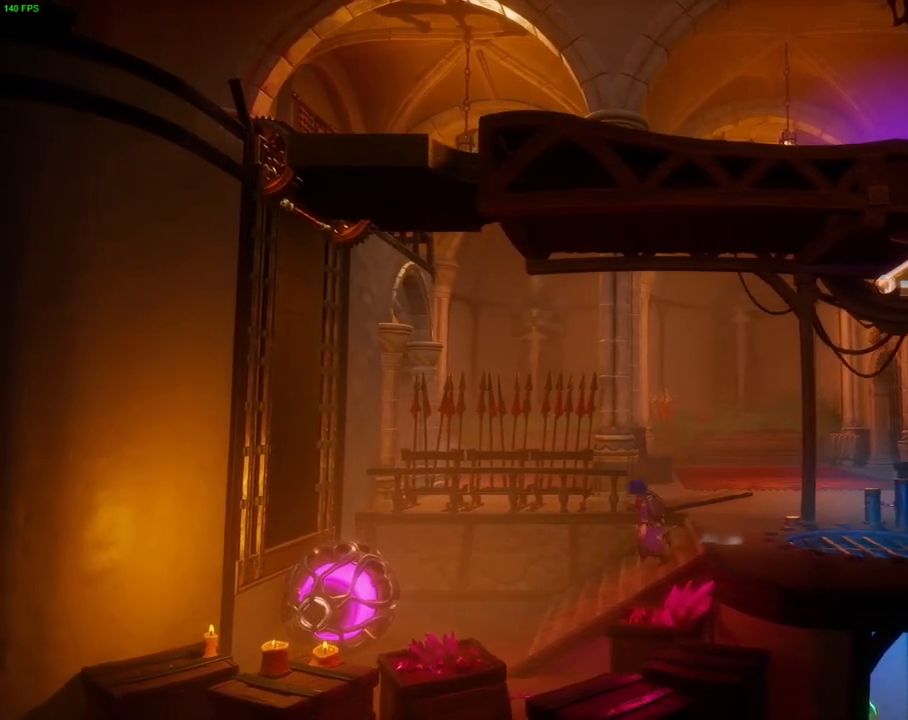
{"dt_ms": 500, "buttons": ["CROSS"], "left_stick": "left", "right_stick": "center", "events": [[367, "CROSS", "down"]]}
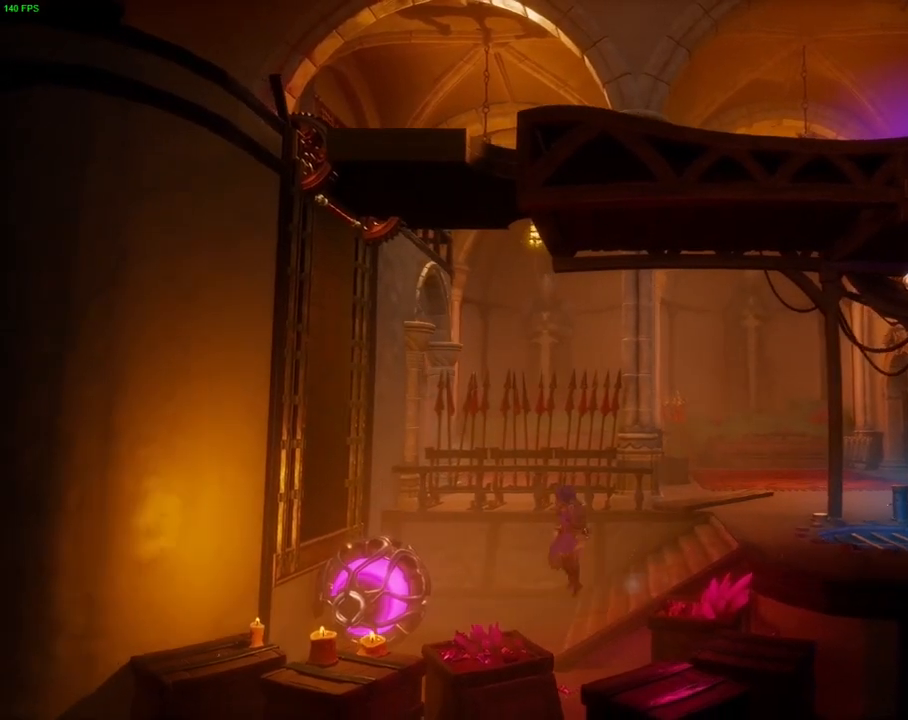
{"dt_ms": 500, "buttons": ["CROSS"], "left_stick": "left", "right_stick": "center", "events": []}
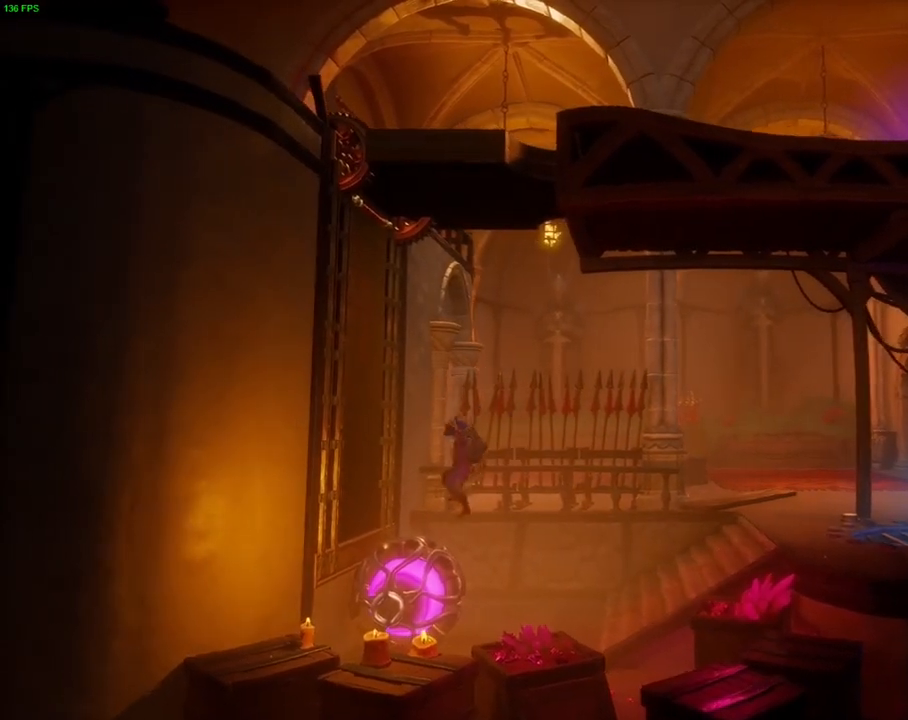
{"dt_ms": 500, "buttons": [], "left_stick": "right", "right_stick": "center", "events": [[100, "CROSS", "up"], [150, "left_stick", "center"], [200, "left_stick", "right"]]}
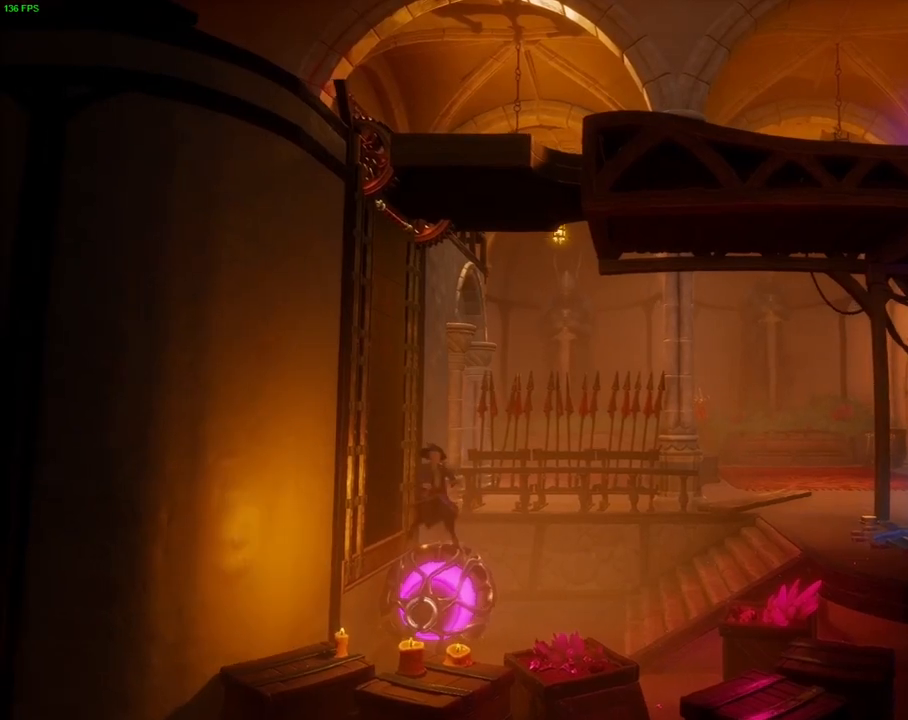
{"dt_ms": 500, "buttons": [], "left_stick": "right", "right_stick": "center", "events": []}
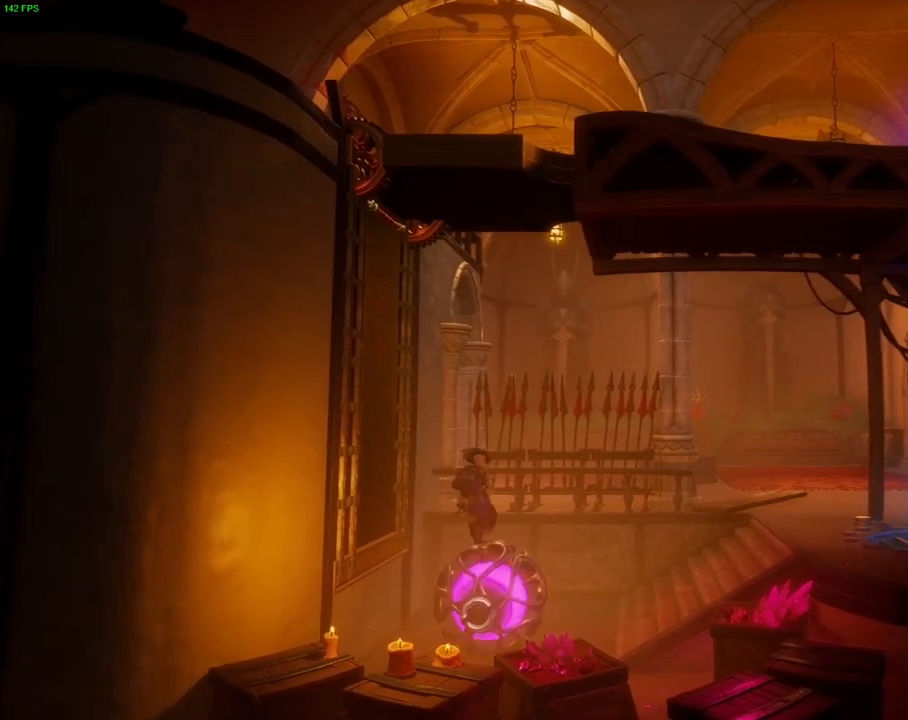
{"dt_ms": 500, "buttons": [], "left_stick": "right", "right_stick": "center", "events": []}
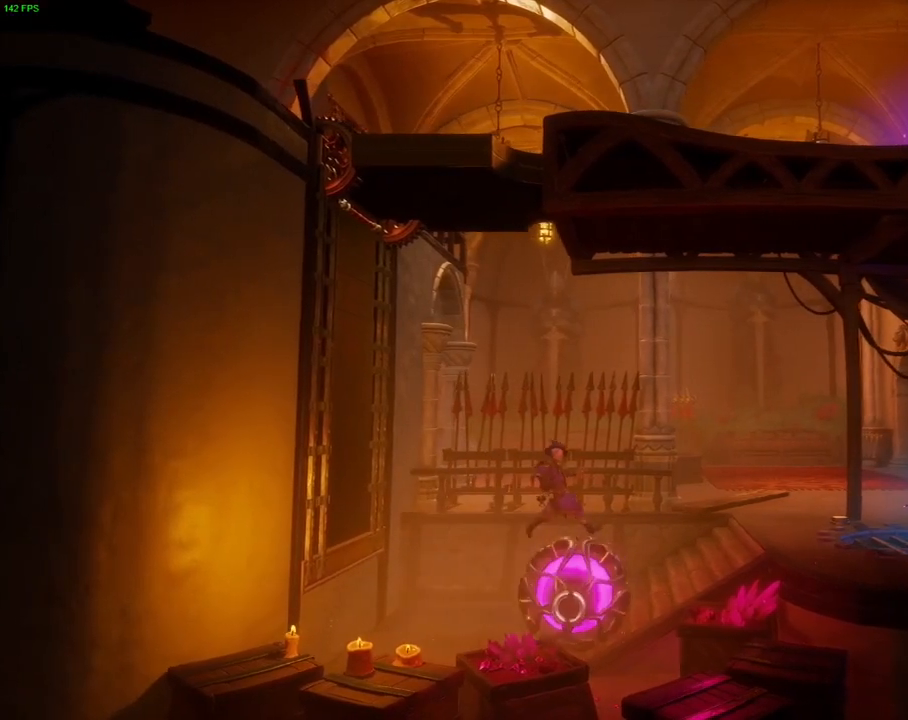
{"dt_ms": 500, "buttons": [], "left_stick": "right", "right_stick": "center", "events": []}
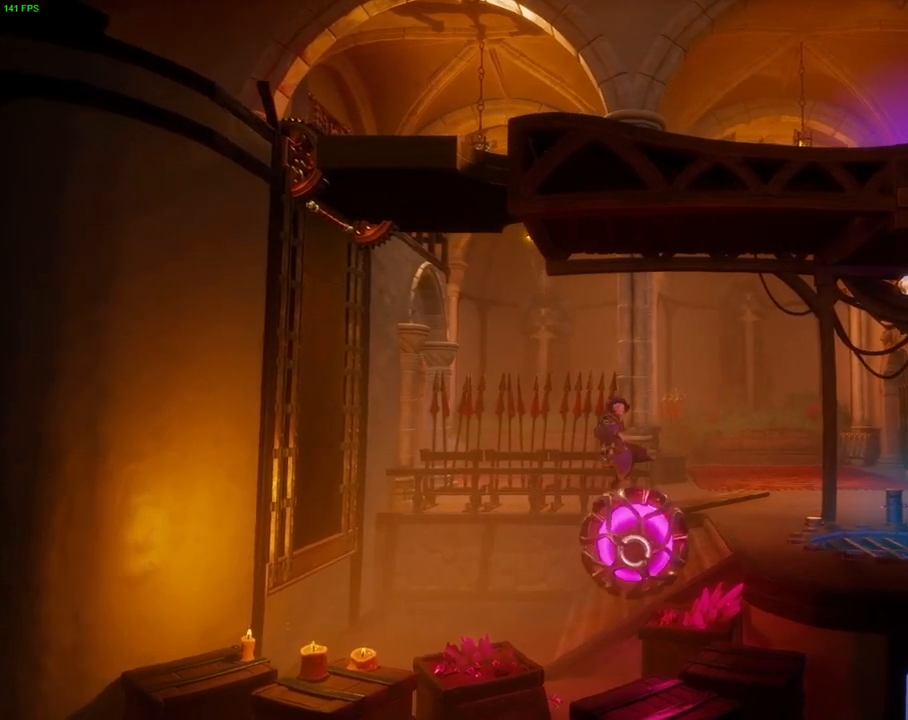
{"dt_ms": 500, "buttons": [], "left_stick": "right", "right_stick": "center", "events": []}
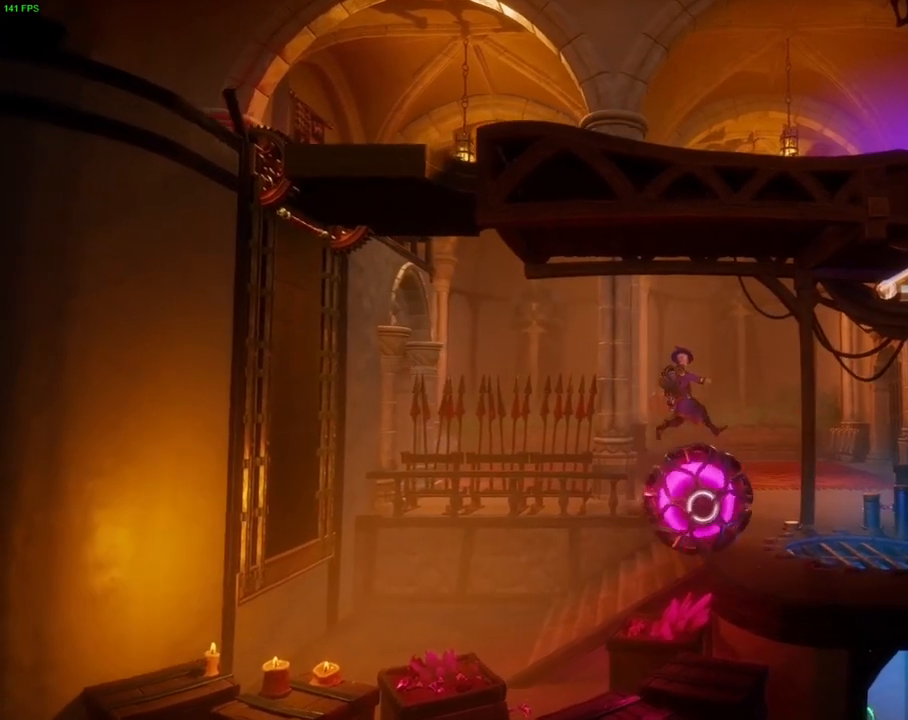
{"dt_ms": 500, "buttons": [], "left_stick": "right", "right_stick": "center", "events": []}
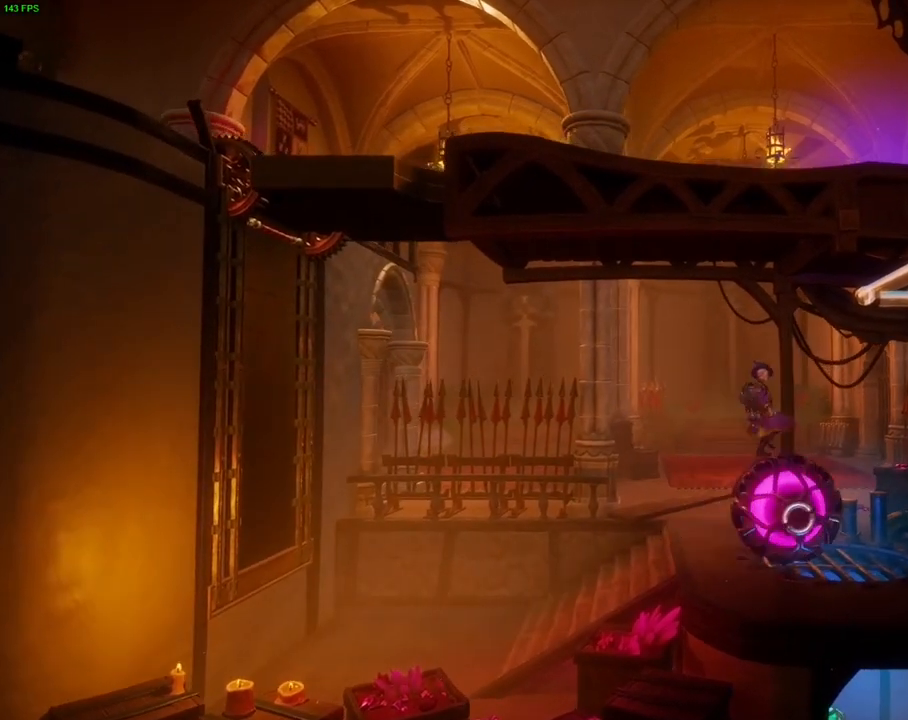
{"dt_ms": 500, "buttons": [], "left_stick": "right", "right_stick": "center", "events": [[250, "CROSS", "down"], [367, "CROSS", "up"]]}
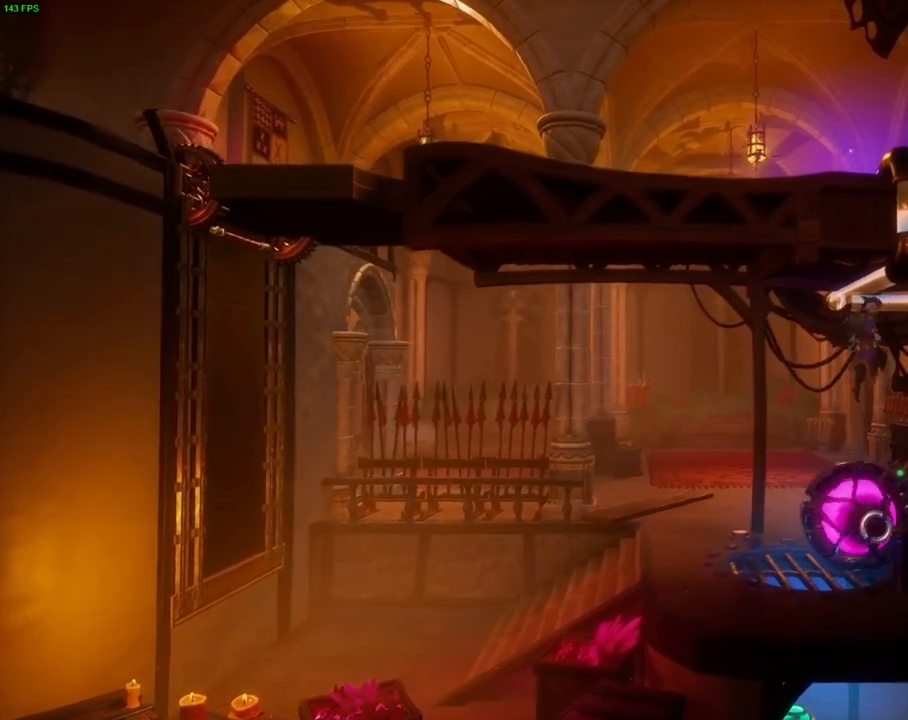
{"dt_ms": 500, "buttons": ["CIRCLE"], "left_stick": "center", "right_stick": "center", "events": [[233, "left_stick", "center"], [317, "left_stick", "left"], [483, "CIRCLE", "down"], [500, "left_stick", "center"]]}
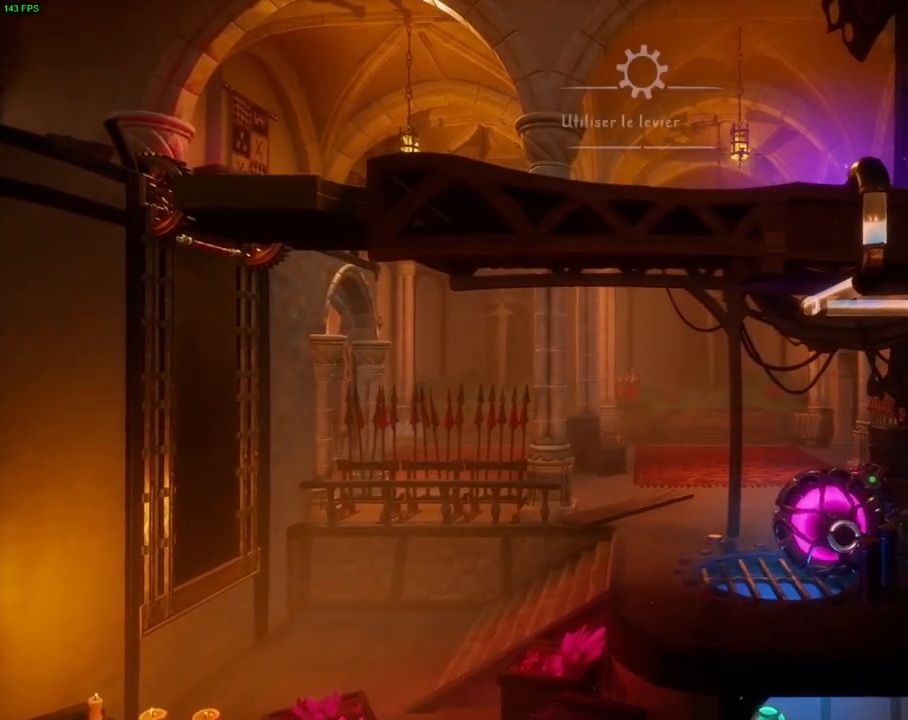
{"dt_ms": 500, "buttons": ["SQUARE"], "left_stick": "center", "right_stick": "center", "events": [[350, "CIRCLE", "up"], [500, "SQUARE", "down"]]}
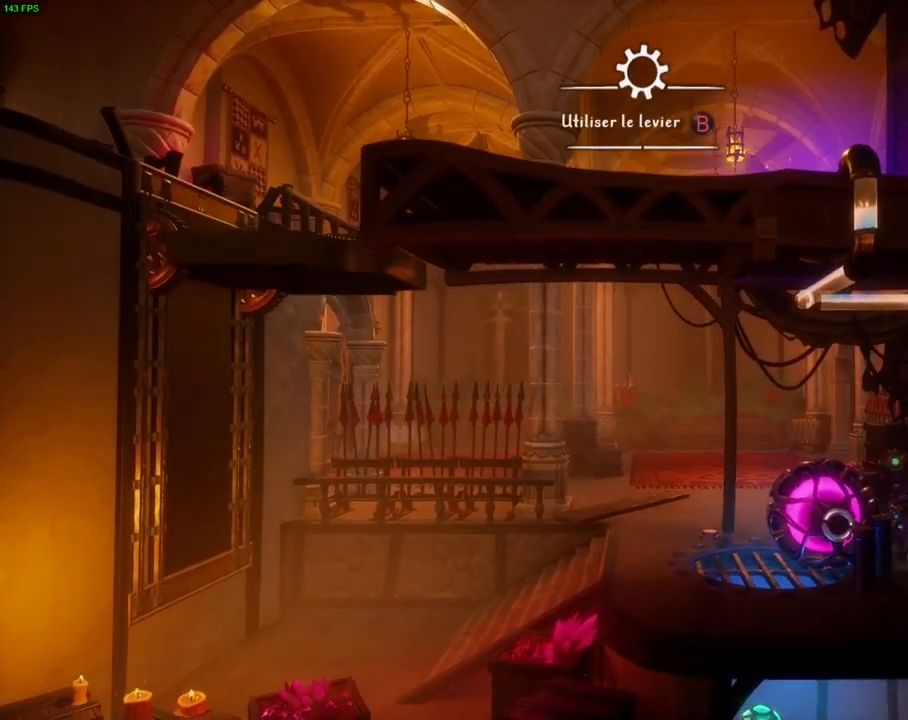
{"dt_ms": 500, "buttons": ["SQUARE"], "left_stick": "center", "right_stick": "center", "events": [[117, "SQUARE", "up"], [467, "SQUARE", "down"]]}
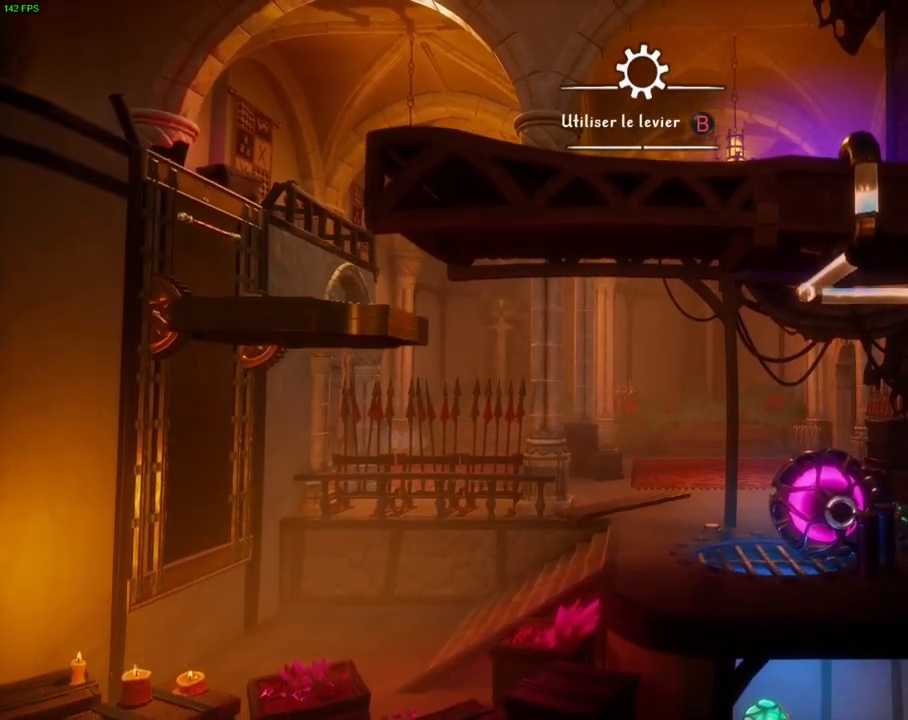
{"dt_ms": 500, "buttons": ["CROSS"], "left_stick": "left", "right_stick": "center", "events": [[83, "SQUARE", "up"], [83, "left_stick", "left"], [233, "CROSS", "down"]]}
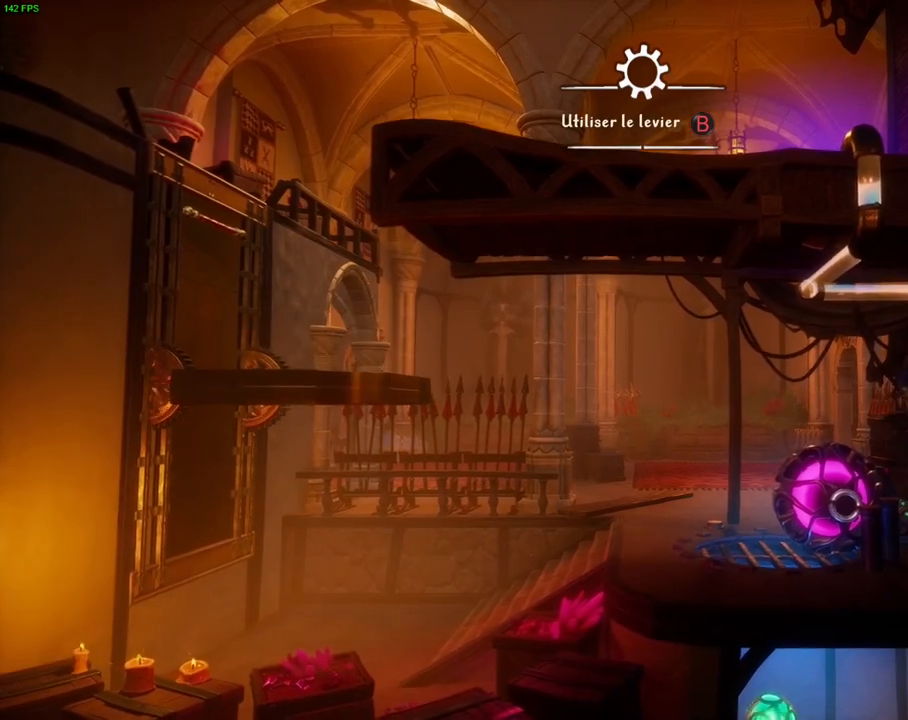
{"dt_ms": 500, "buttons": [], "left_stick": "center", "right_stick": "center", "events": [[167, "CROSS", "up"], [200, "left_stick", "center"], [300, "left_stick", "right"], [500, "left_stick", "center"]]}
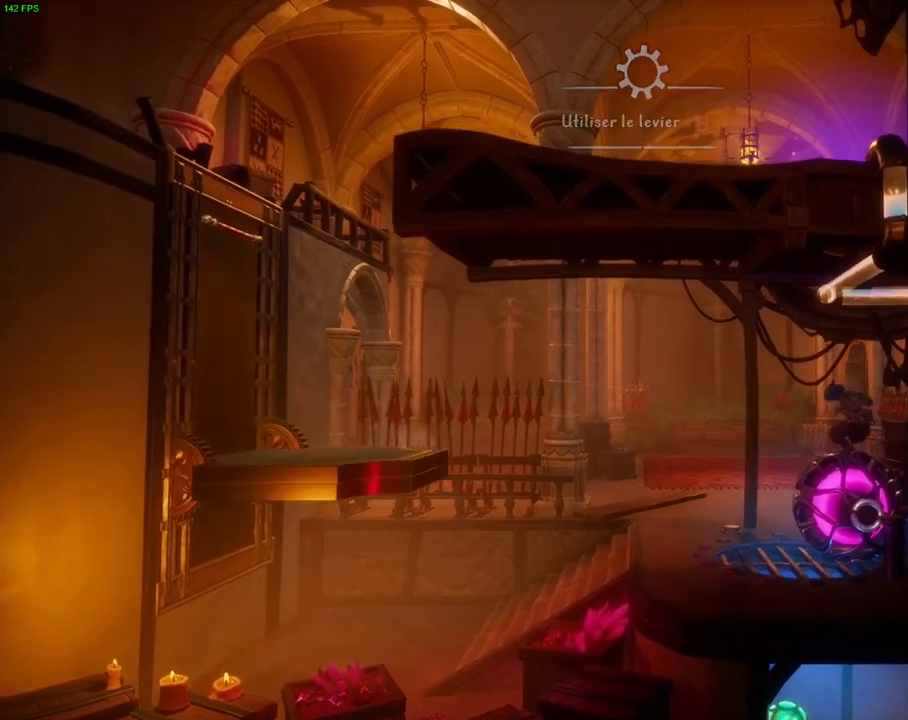
{"dt_ms": 500, "buttons": [], "left_stick": "right", "right_stick": "center", "events": [[133, "left_stick", "left"], [433, "left_stick", "center"], [483, "left_stick", "right"]]}
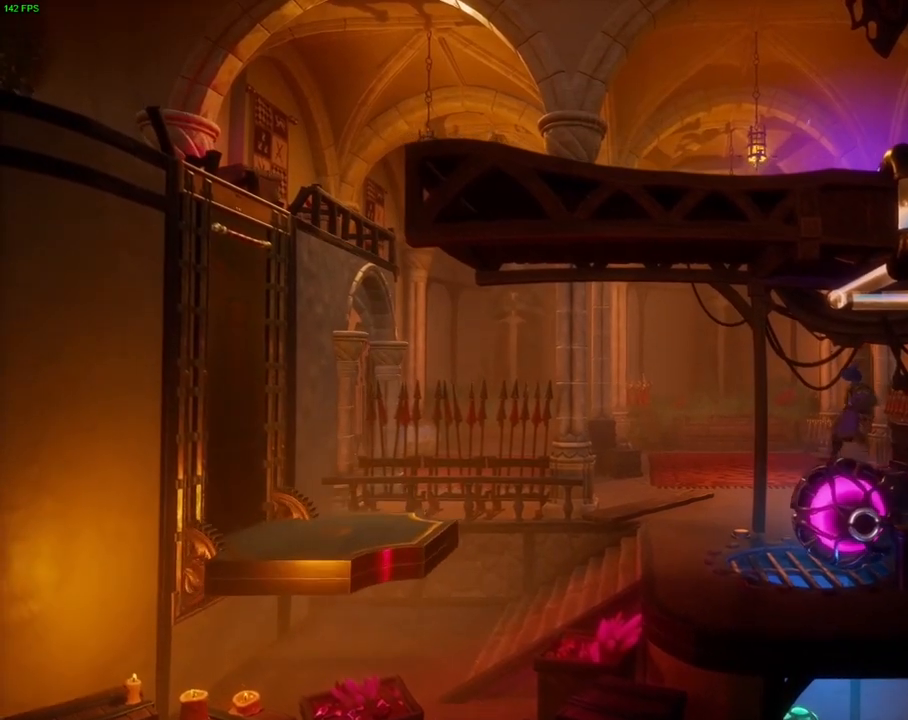
{"dt_ms": 500, "buttons": [], "left_stick": "left", "right_stick": "center", "events": [[150, "left_stick", "center"], [267, "left_stick", "left"]]}
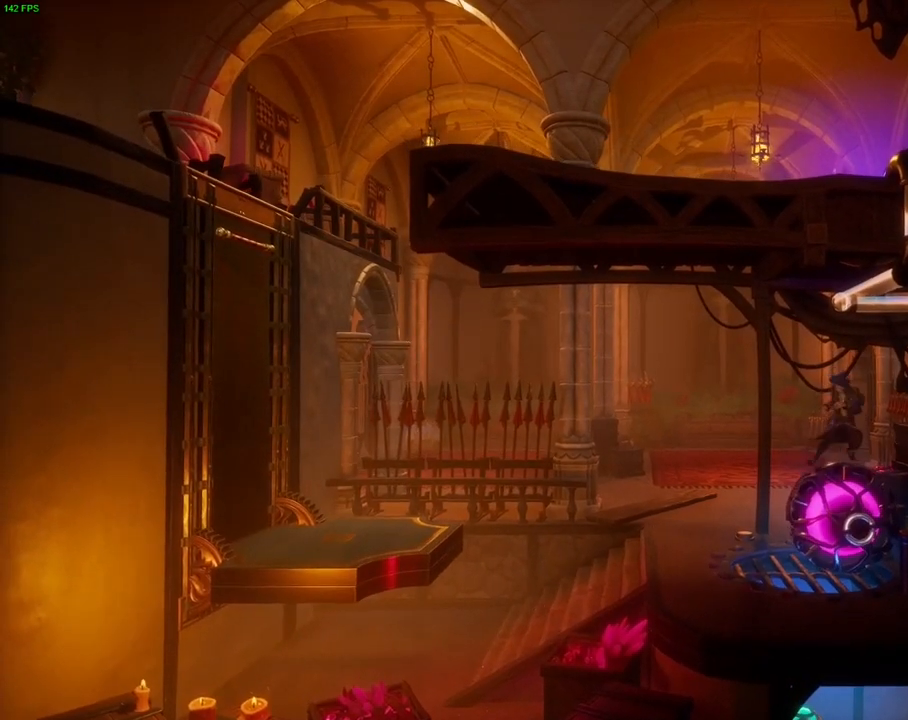
{"dt_ms": 500, "buttons": ["CROSS"], "left_stick": "right", "right_stick": "center", "events": [[133, "left_stick", "center"], [283, "left_stick", "right"], [333, "CROSS", "down"]]}
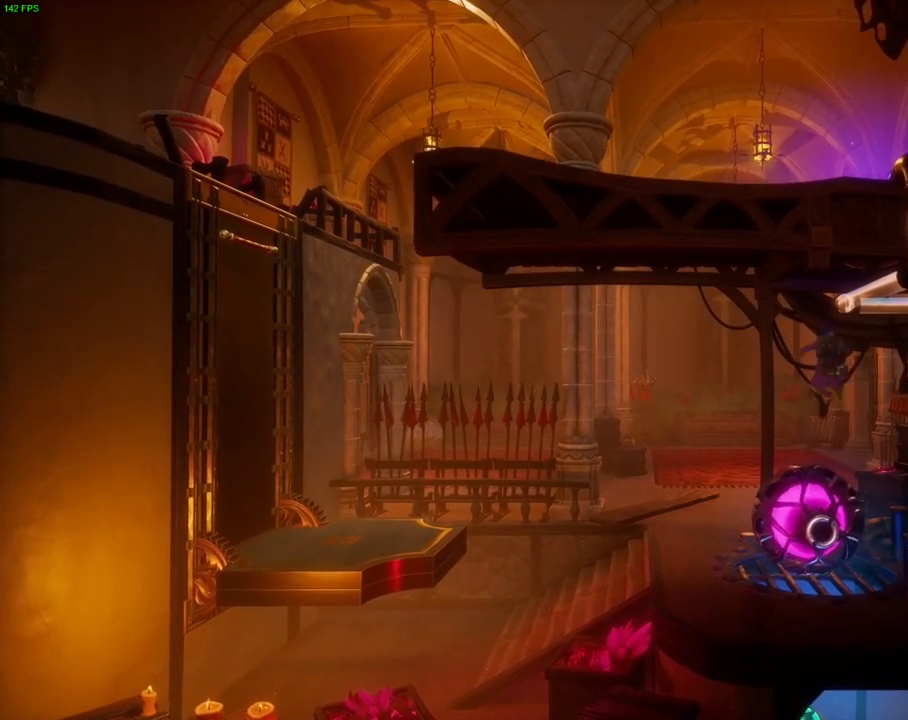
{"dt_ms": 500, "buttons": [], "left_stick": "left", "right_stick": "center", "events": [[17, "CROSS", "up"], [117, "left_stick", "left"], [217, "left_stick", "center"], [300, "left_stick", "left"]]}